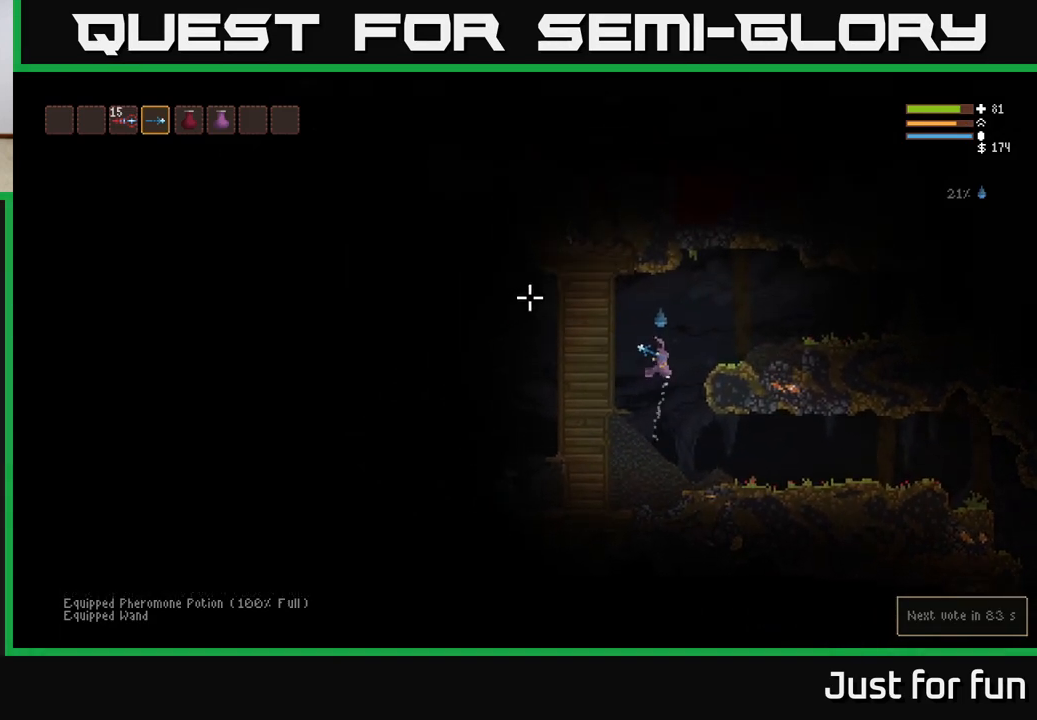
Gameplay with a controller (Xbox layout); each line is a JSON object with the inputs held at the frame after it. "events" lists button and stick changes between this image and that frame as [ms after this image, input, new state], when the widget could be followed in between.
{"buttons": [], "left_stick": "right", "right_stick": "left", "events": [[333, "L2", "up"]]}
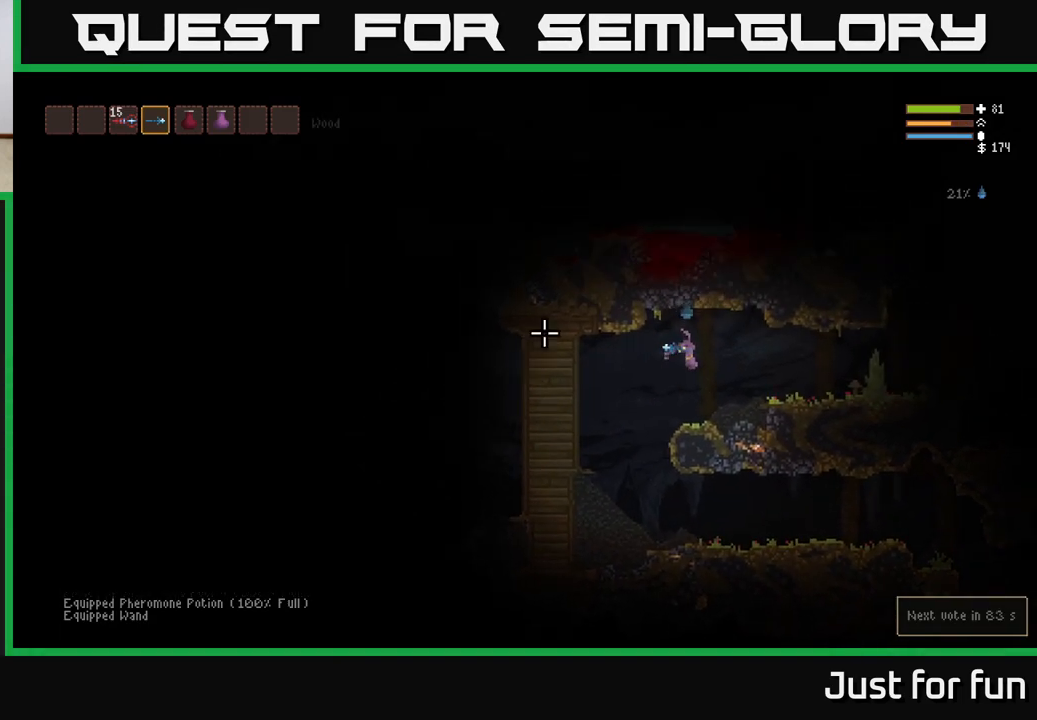
{"buttons": [], "left_stick": "right", "right_stick": "right", "events": [[83, "right_stick", "up"], [200, "right_stick", "right"]]}
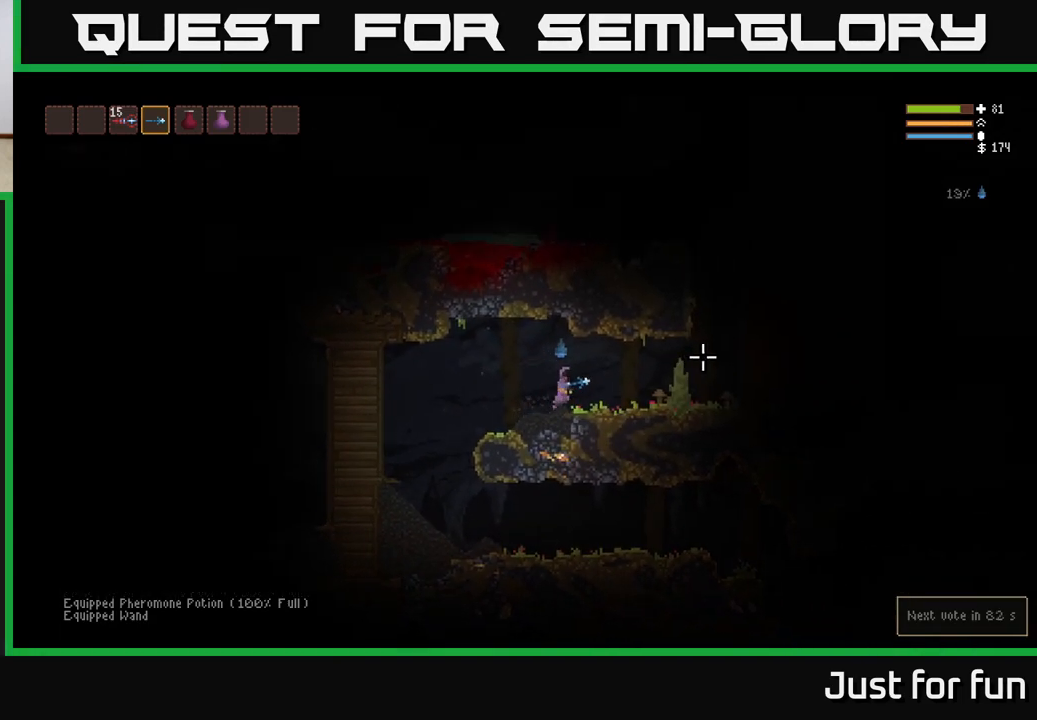
{"buttons": [], "left_stick": "right", "right_stick": "right", "events": [[17, "L2", "down"], [117, "L2", "up"]]}
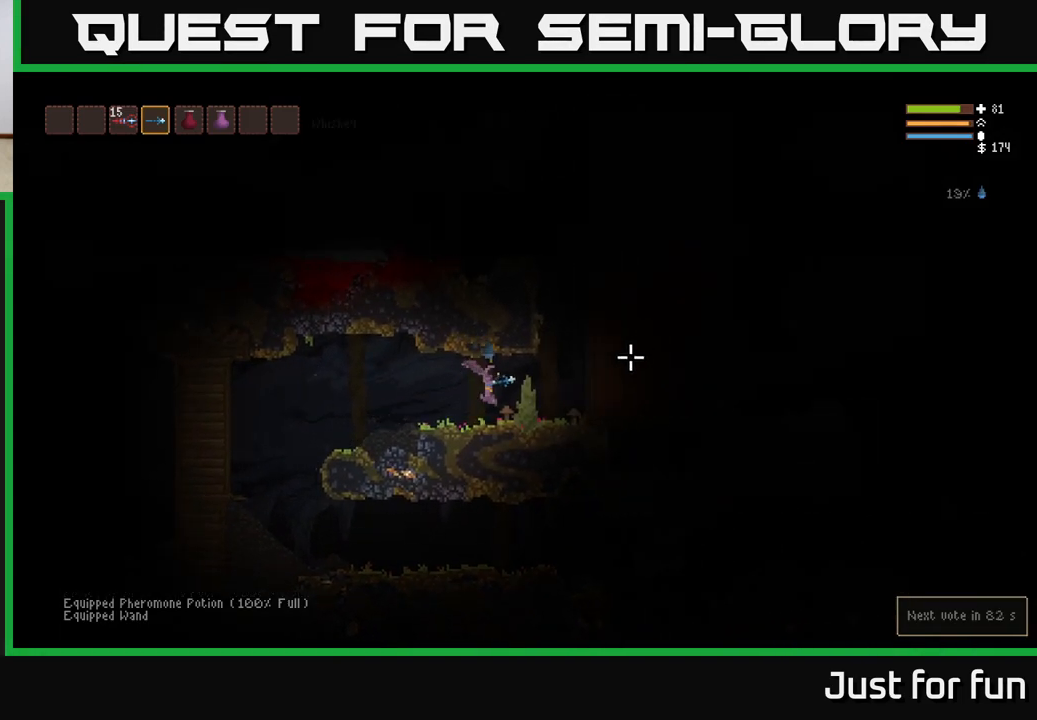
{"buttons": ["SELECT"], "left_stick": "center", "right_stick": "center", "events": [[183, "left_stick", "center"], [250, "right_stick", "center"], [433, "SELECT", "down"]]}
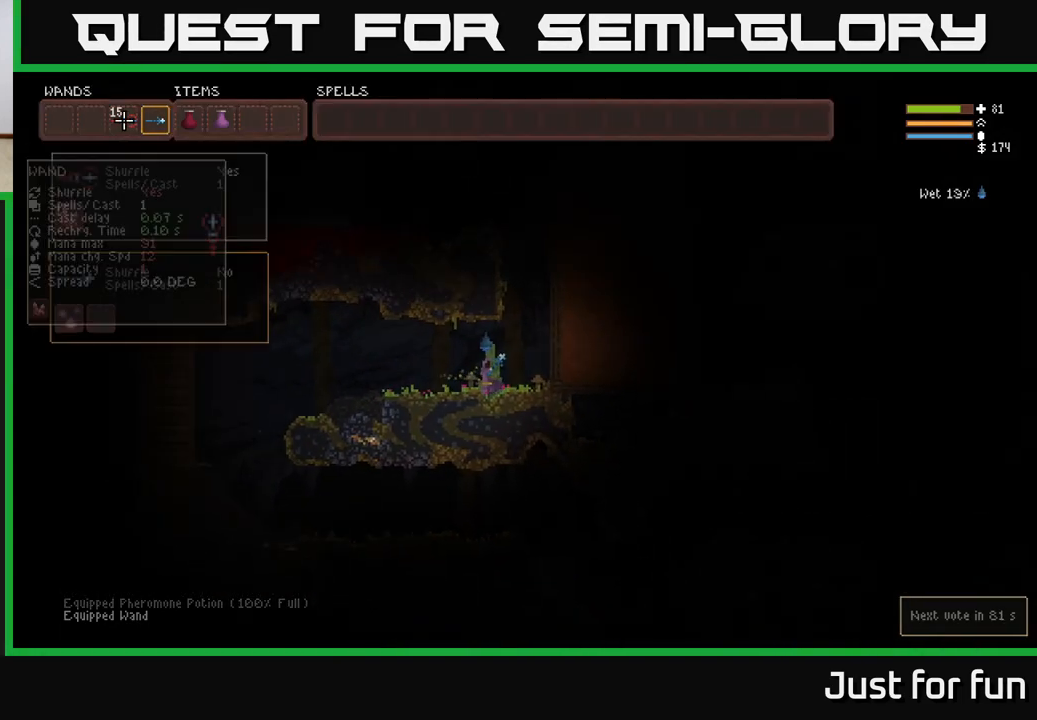
{"buttons": [], "left_stick": "center", "right_stick": "center", "events": [[50, "SELECT", "up"]]}
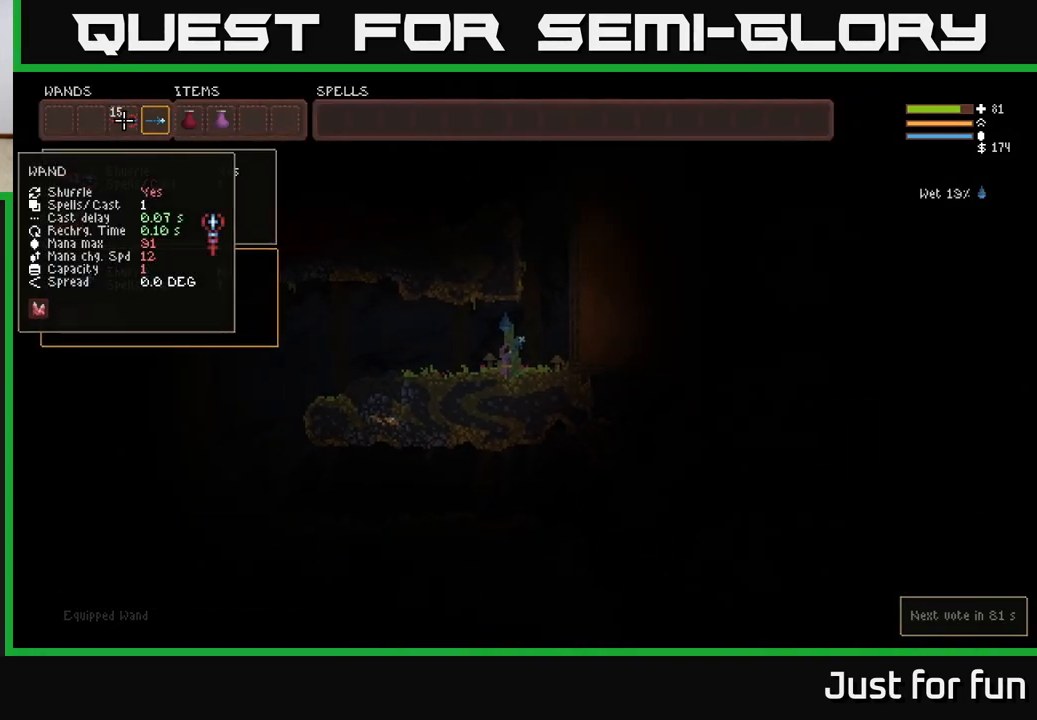
{"buttons": [], "left_stick": "left", "right_stick": "left", "events": [[150, "SELECT", "down"], [233, "SELECT", "up"], [317, "right_stick", "left"], [367, "left_stick", "left"]]}
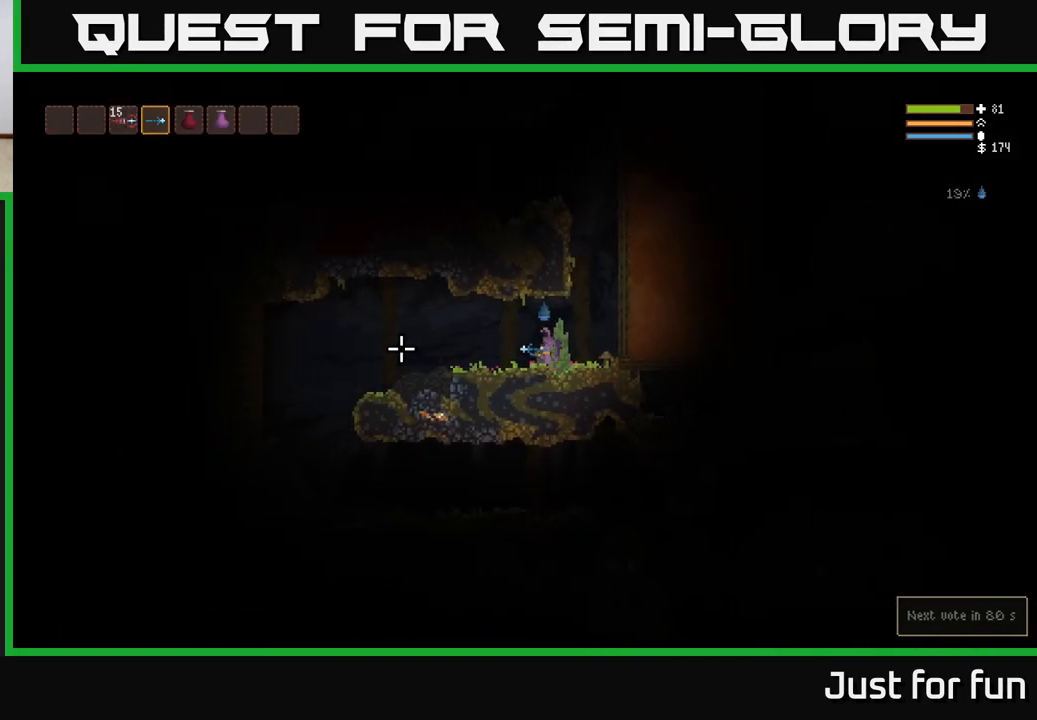
{"buttons": ["L2"], "left_stick": "left", "right_stick": "down-left", "events": [[350, "right_stick", "down-left"], [400, "L2", "down"]]}
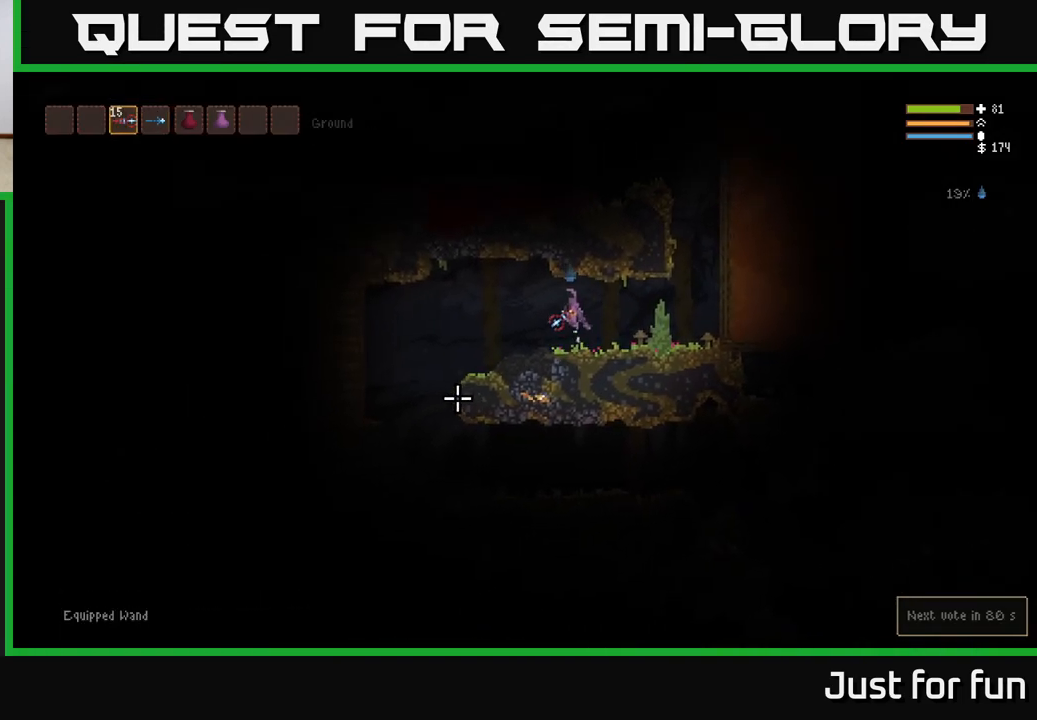
{"buttons": [], "left_stick": "center", "right_stick": "down-left", "events": [[83, "L2", "up"], [167, "left_stick", "center"], [183, "R2", "down"], [267, "R2", "up"]]}
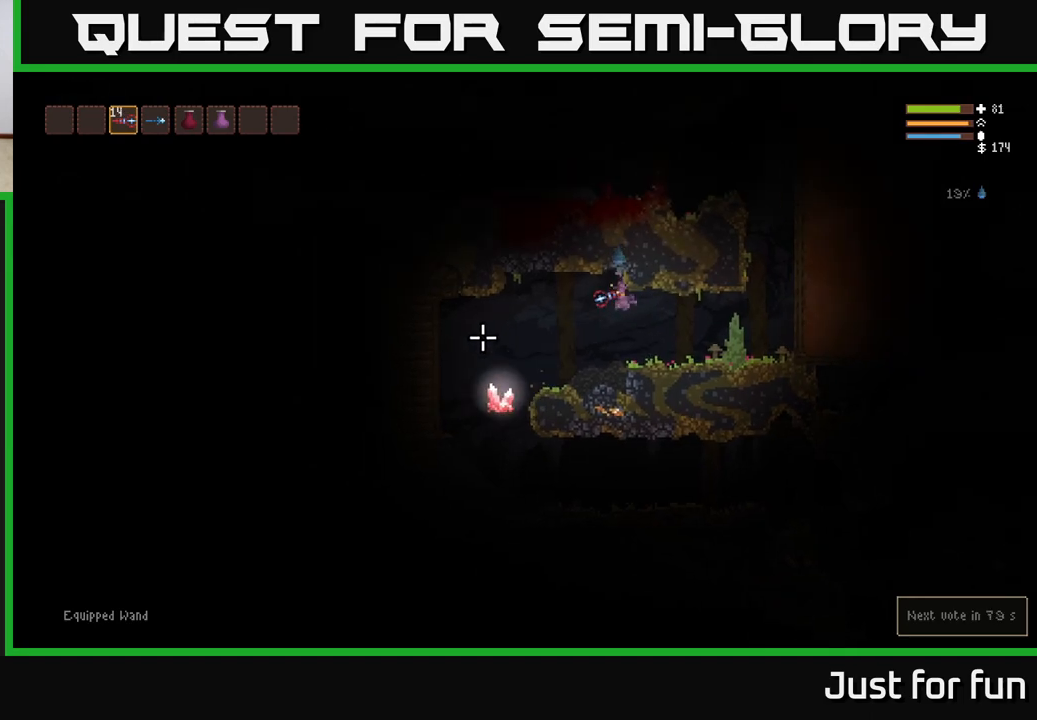
{"buttons": [], "left_stick": "center", "right_stick": "down-left", "events": [[283, "R1", "down"], [400, "R1", "up"]]}
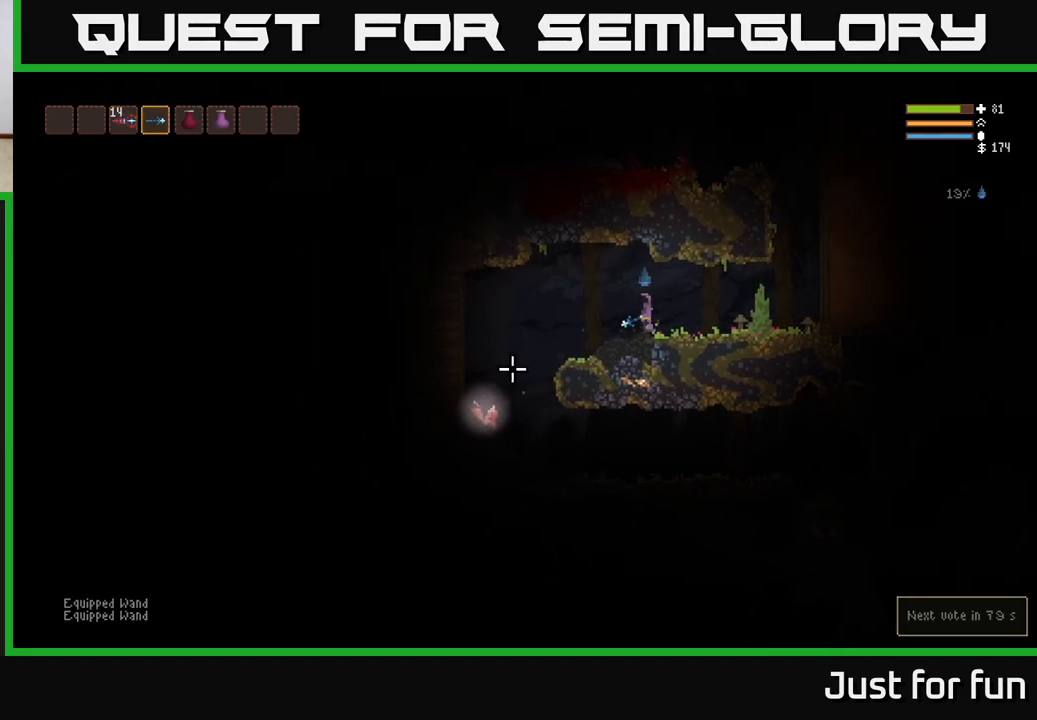
{"buttons": [], "left_stick": "left", "right_stick": "down-left", "events": [[67, "left_stick", "left"], [250, "L2", "down"], [467, "L2", "up"]]}
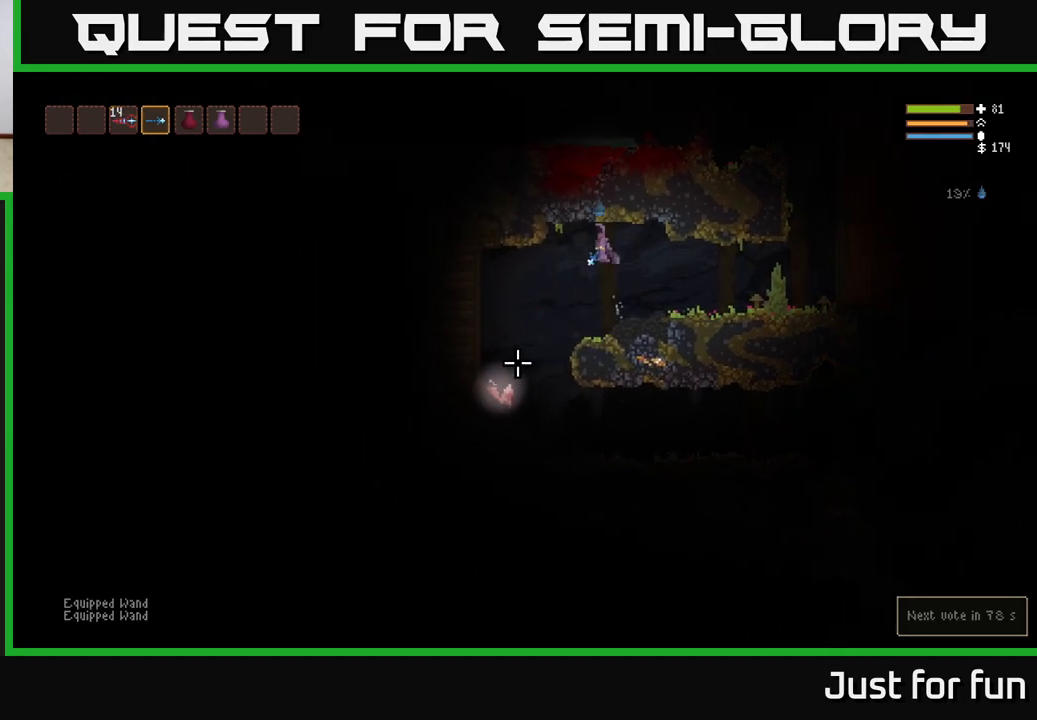
{"buttons": [], "left_stick": "center", "right_stick": "down-left", "events": [[33, "R2", "down"], [50, "left_stick", "center"], [100, "left_stick", "right"], [133, "R2", "up"], [417, "left_stick", "center"]]}
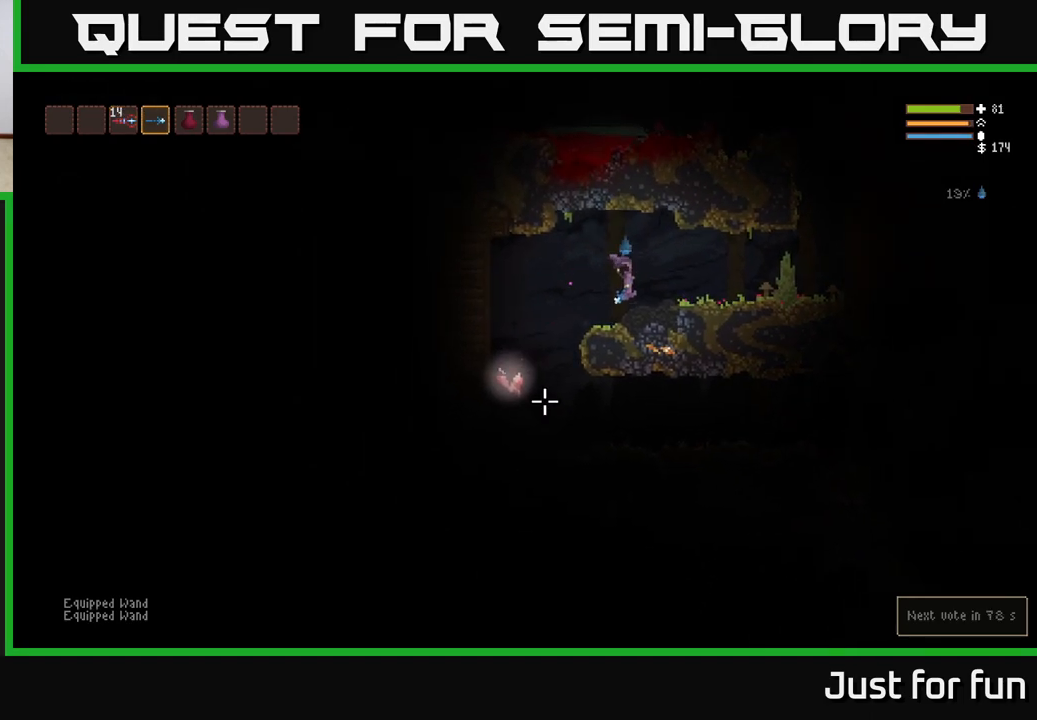
{"buttons": [], "left_stick": "center", "right_stick": "down-left", "events": [[100, "L2", "down"], [150, "left_stick", "left"], [267, "L2", "up"], [267, "left_stick", "center"], [317, "R2", "down"], [350, "left_stick", "right"], [417, "R2", "up"], [500, "left_stick", "center"]]}
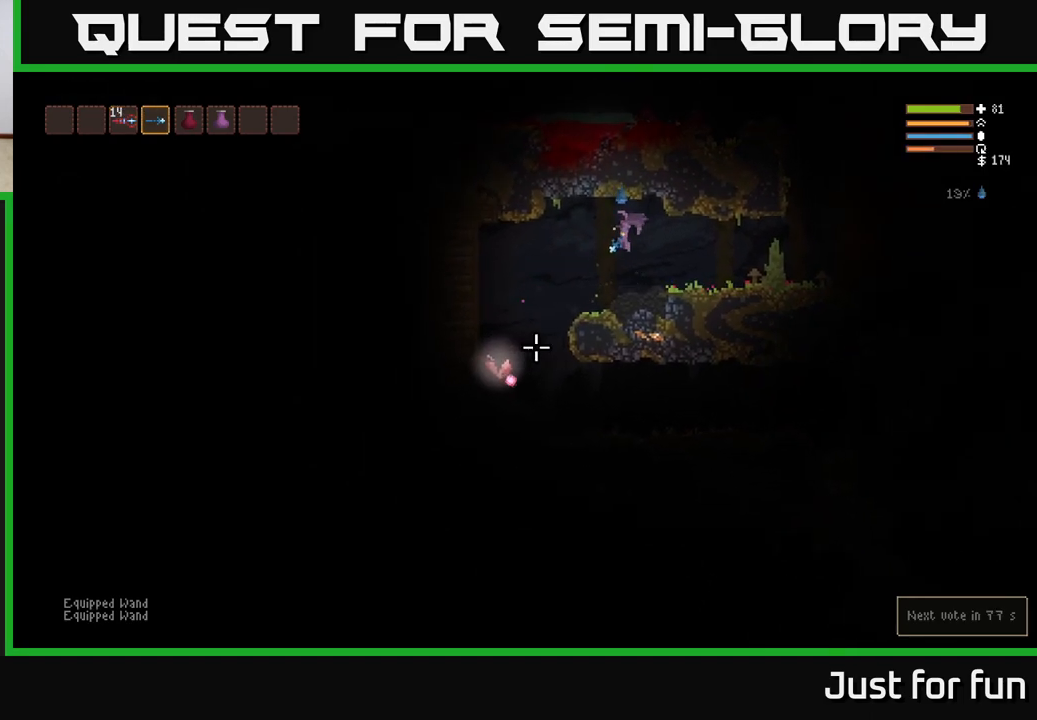
{"buttons": ["R2"], "left_stick": "center", "right_stick": "down-left", "events": [[350, "L2", "down"], [450, "R2", "down"], [467, "L2", "up"]]}
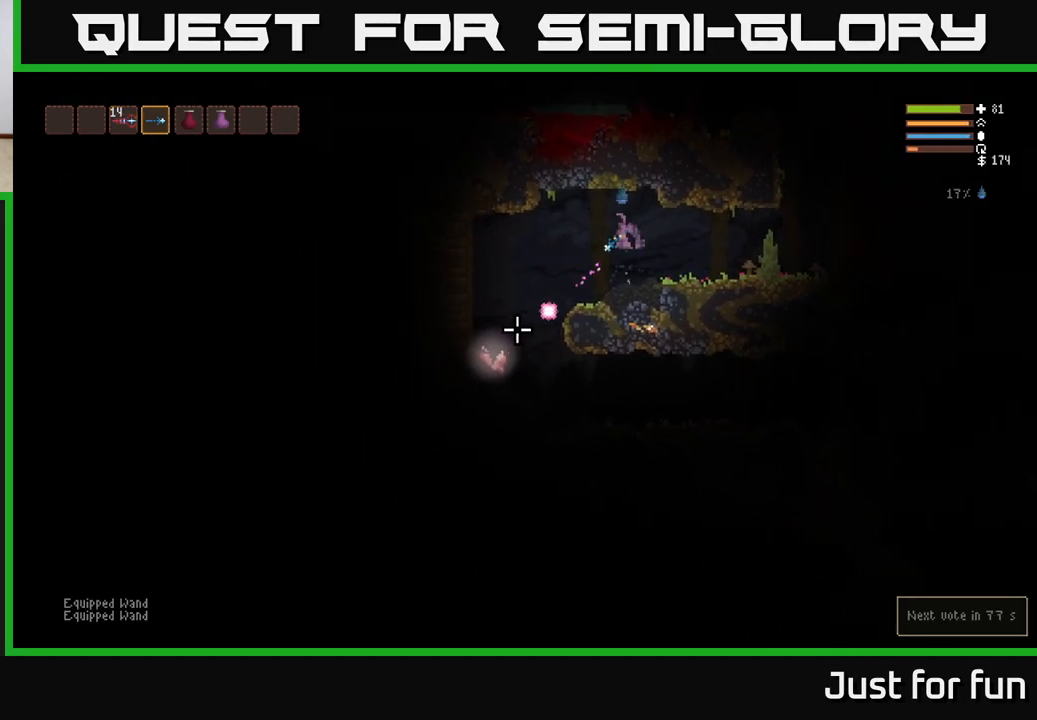
{"buttons": [], "left_stick": "center", "right_stick": "down-left", "events": [[67, "R2", "up"]]}
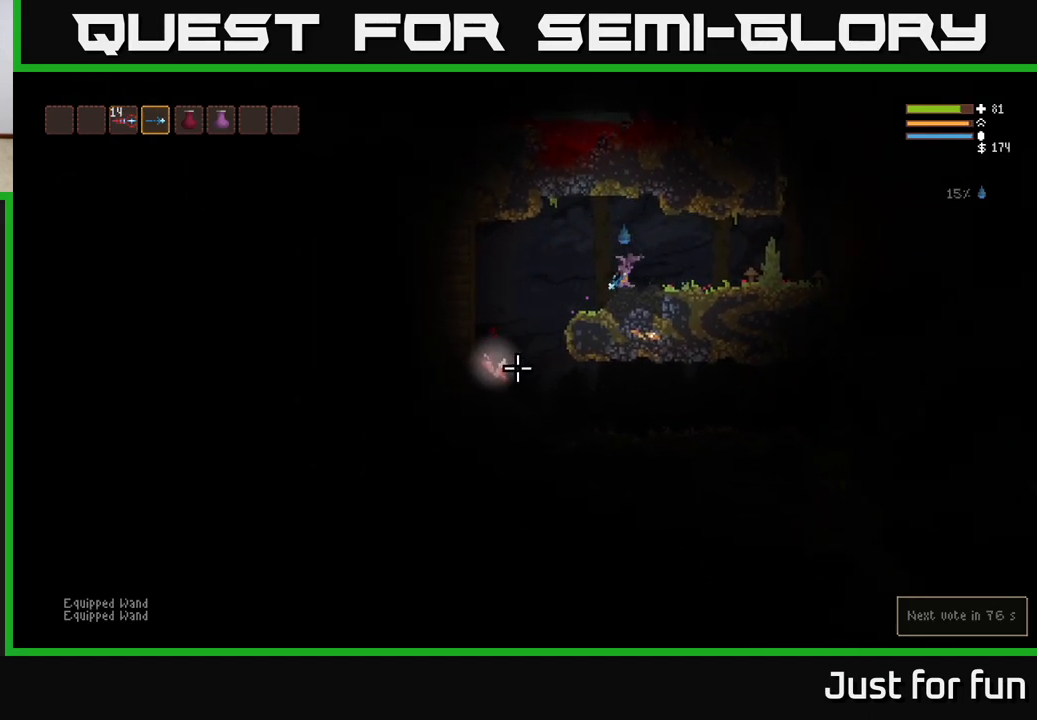
{"buttons": [], "left_stick": "center", "right_stick": "left", "events": [[200, "left_stick", "left"], [333, "right_stick", "left"], [467, "left_stick", "center"]]}
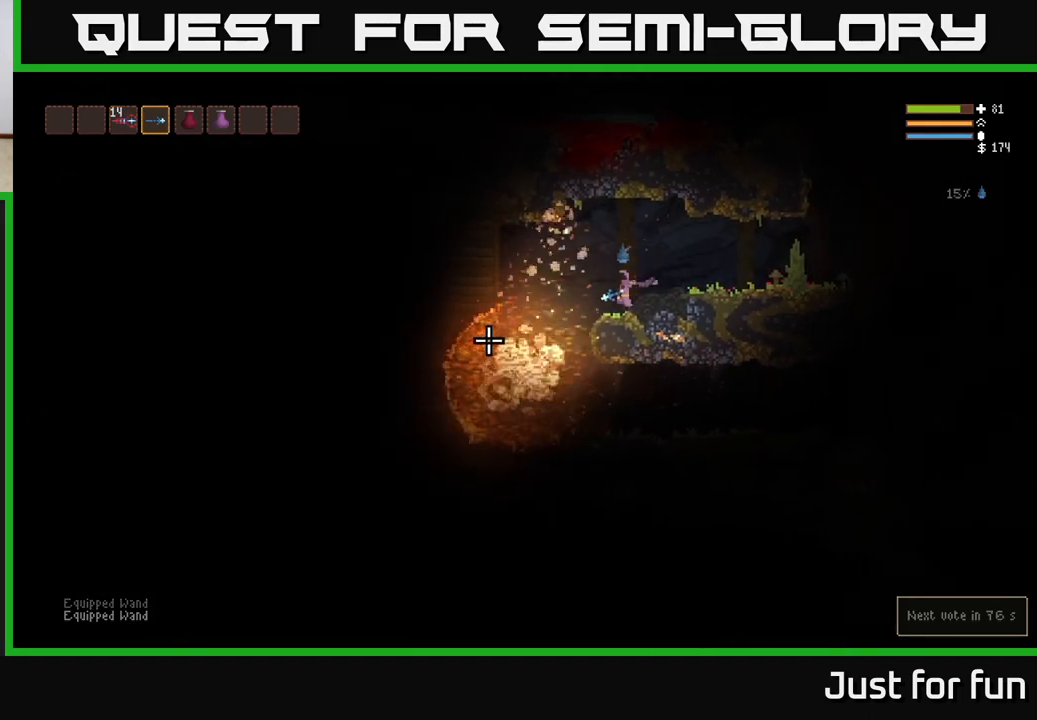
{"buttons": [], "left_stick": "center", "right_stick": "left", "events": [[150, "L2", "down"], [283, "L2", "up"]]}
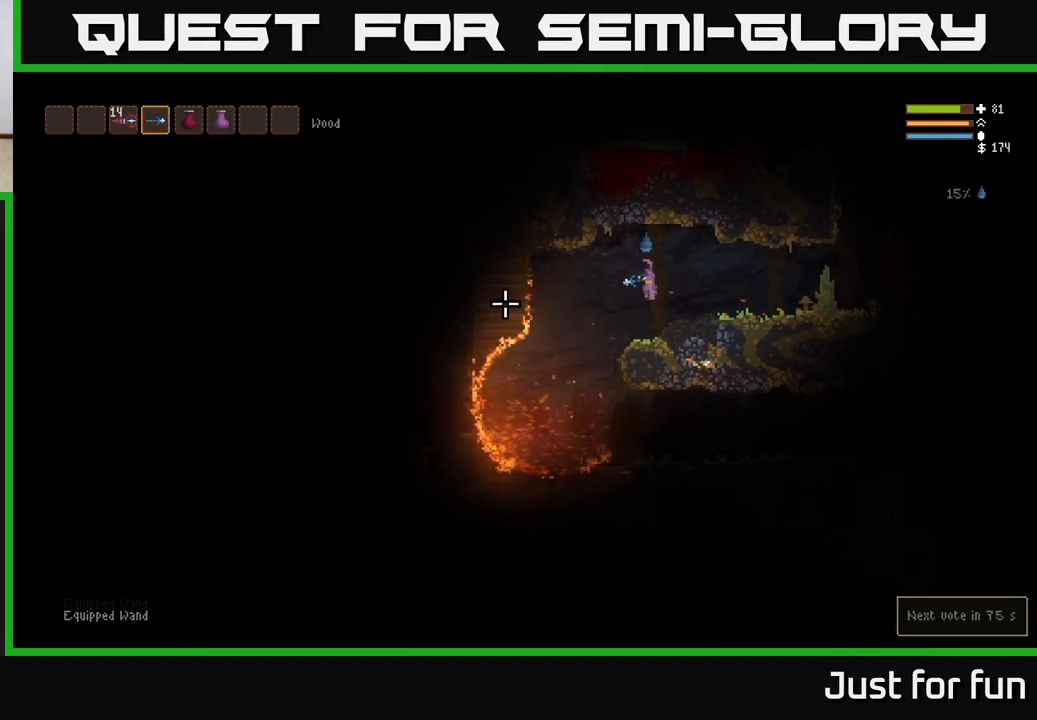
{"buttons": [], "left_stick": "center", "right_stick": "left", "events": []}
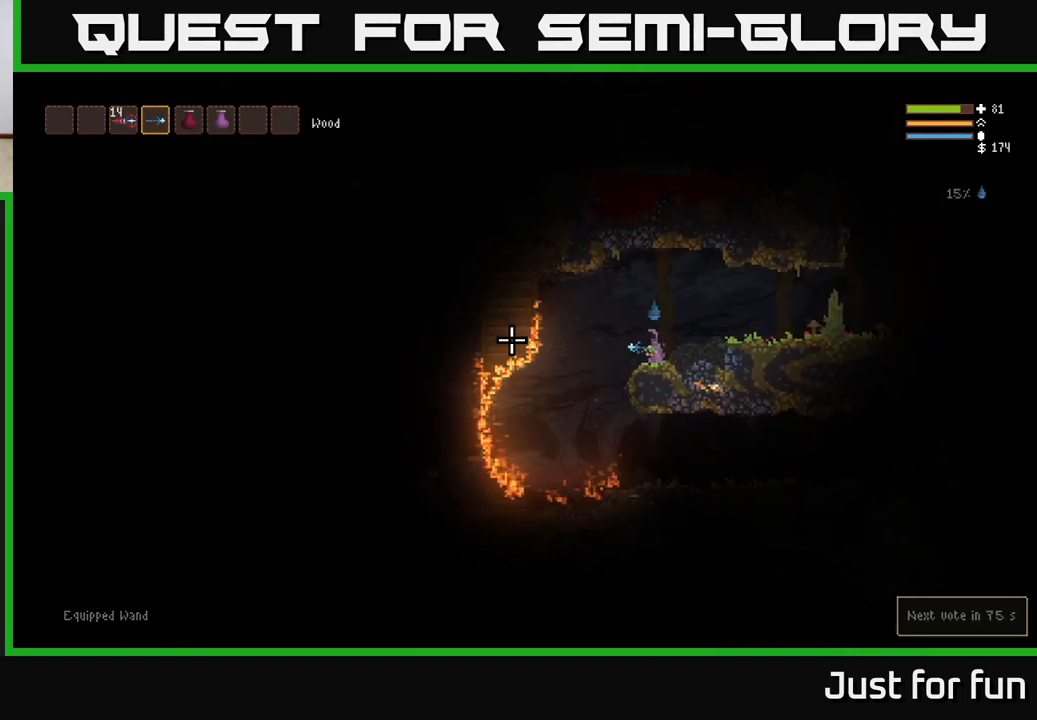
{"buttons": [], "left_stick": "center", "right_stick": "left", "events": []}
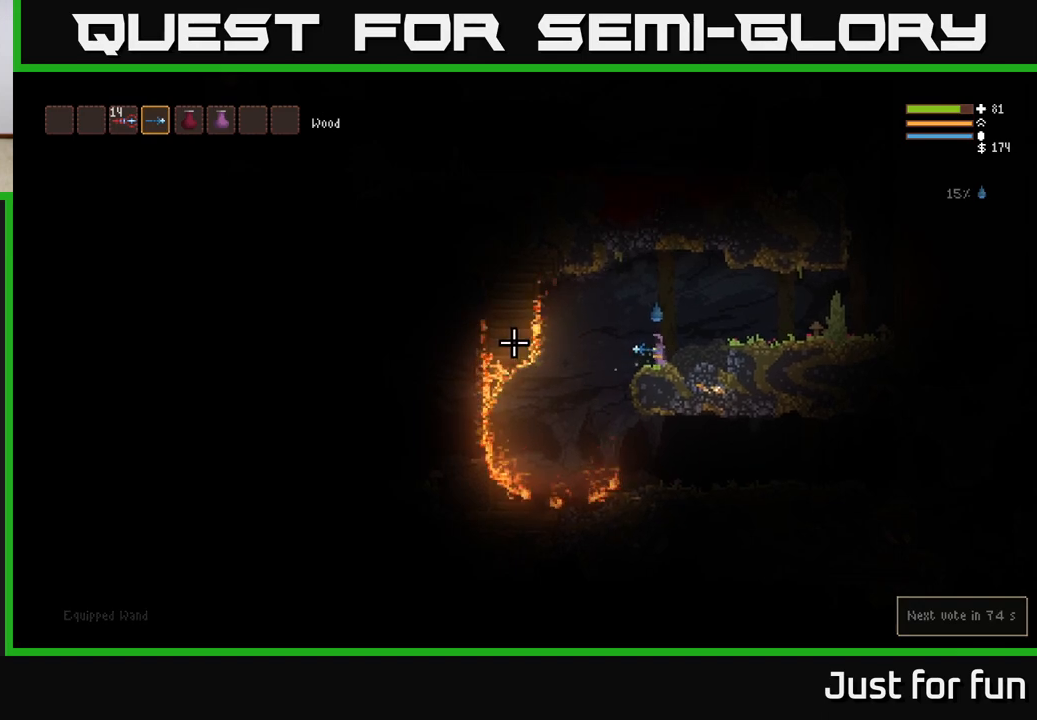
{"buttons": [], "left_stick": "center", "right_stick": "left", "events": []}
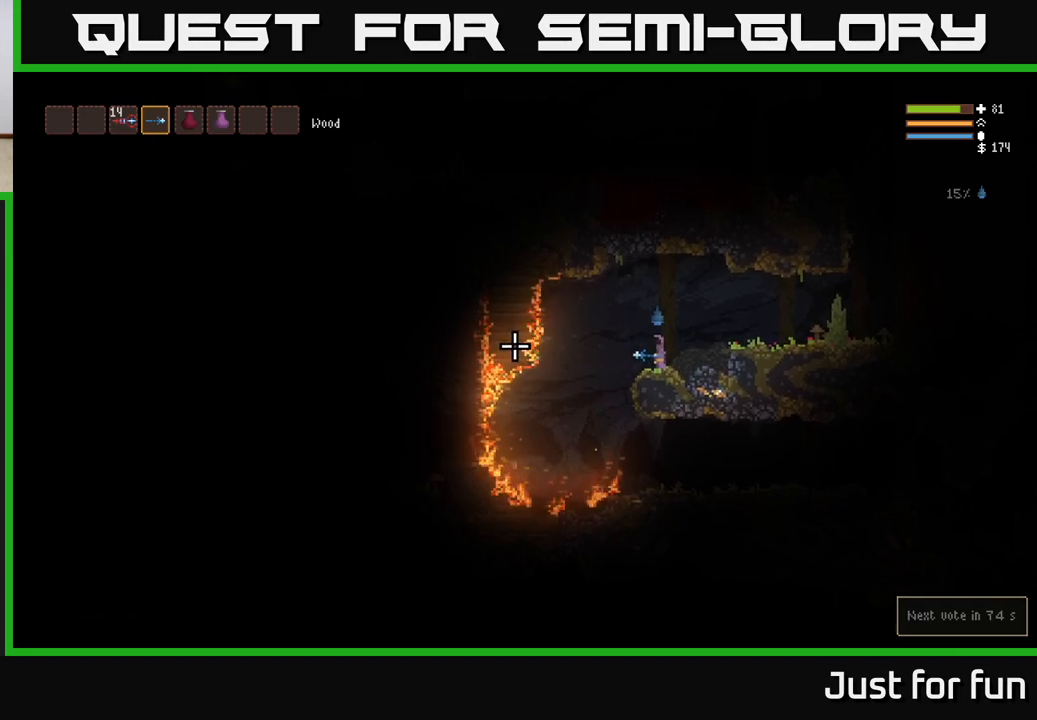
{"buttons": [], "left_stick": "center", "right_stick": "left", "events": []}
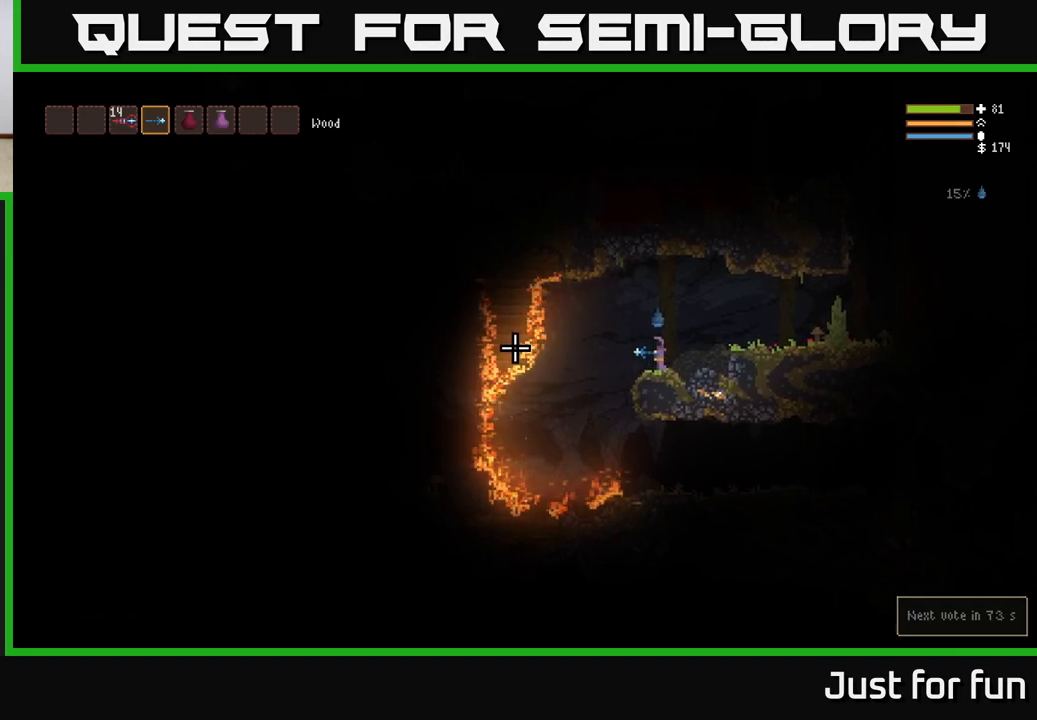
{"buttons": [], "left_stick": "center", "right_stick": "left", "events": []}
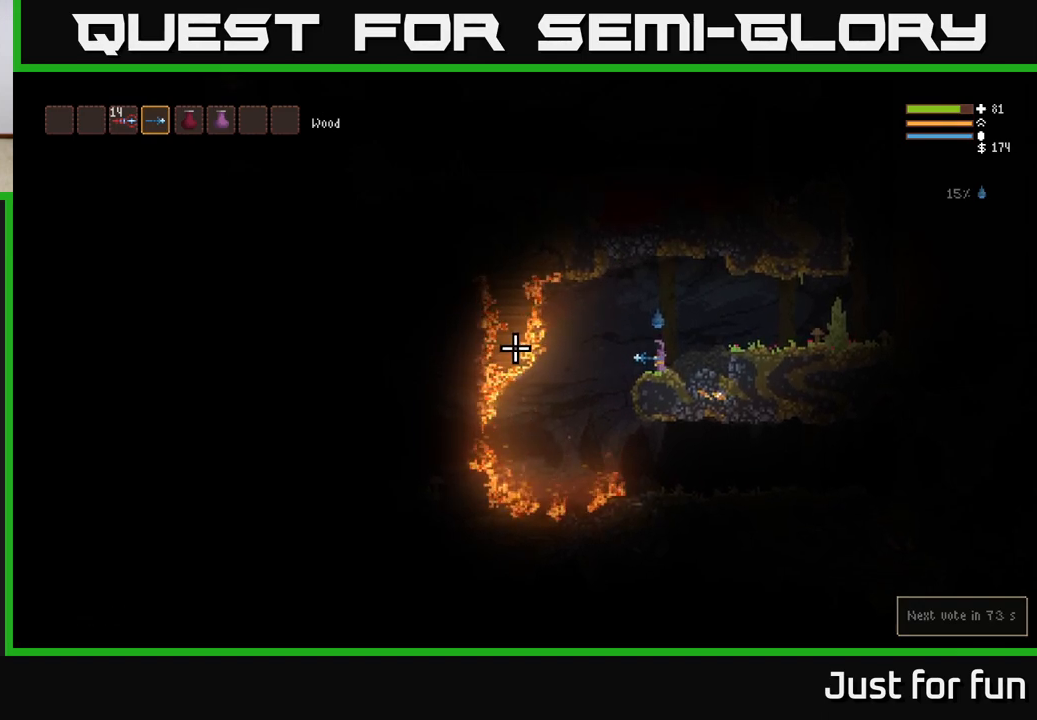
{"buttons": [], "left_stick": "center", "right_stick": "left", "events": []}
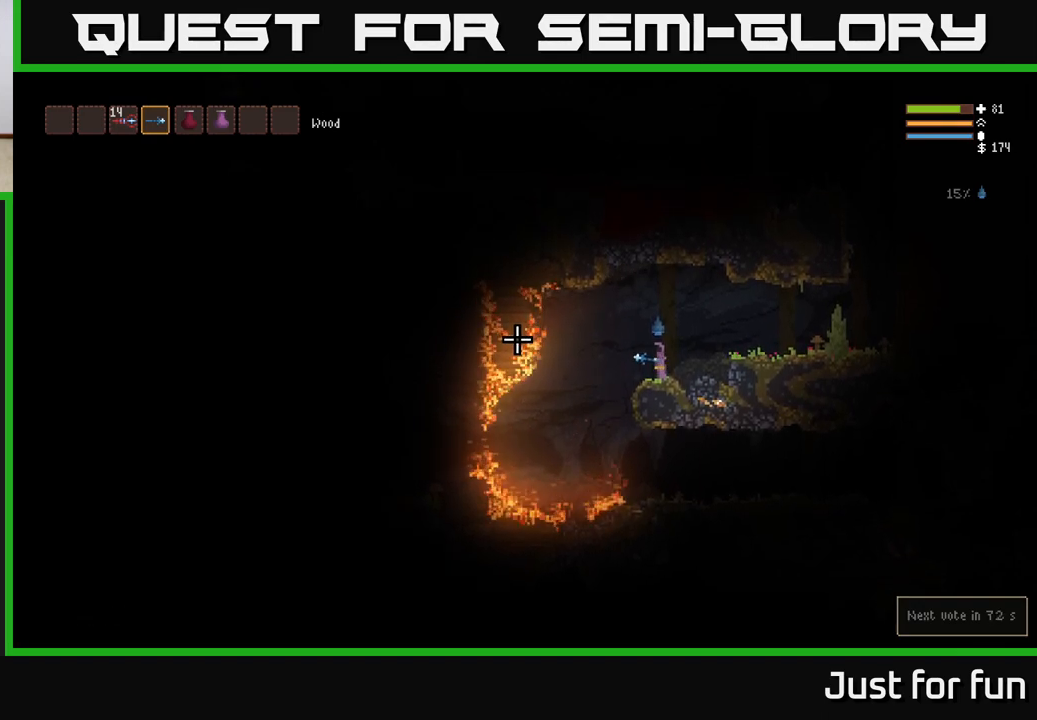
{"buttons": [], "left_stick": "left", "right_stick": "left", "events": [[167, "left_stick", "left"]]}
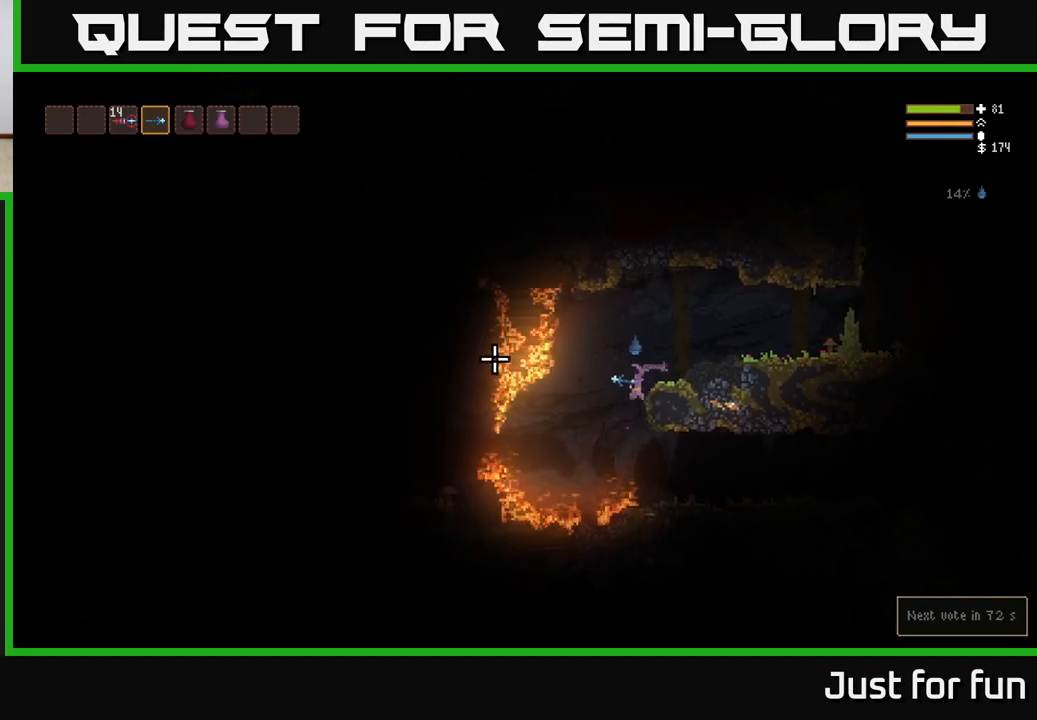
{"buttons": [], "left_stick": "left", "right_stick": "left", "events": [[217, "L2", "down"], [350, "L2", "up"]]}
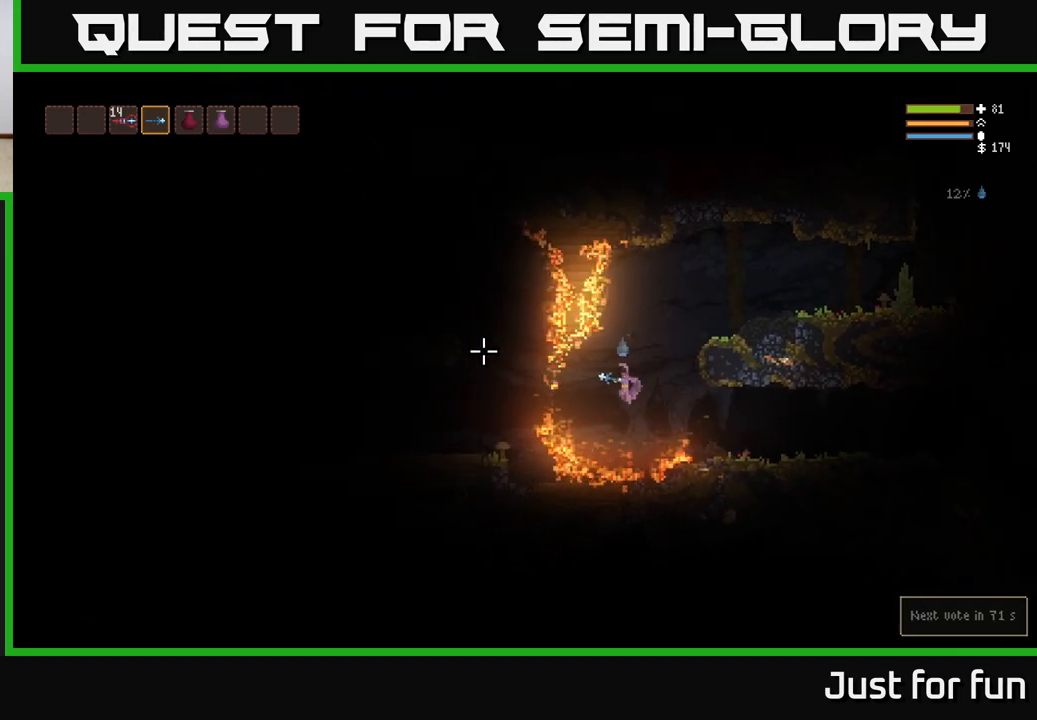
{"buttons": ["L2"], "left_stick": "left", "right_stick": "left", "events": [[150, "L2", "down"], [217, "L2", "up"], [500, "L2", "down"]]}
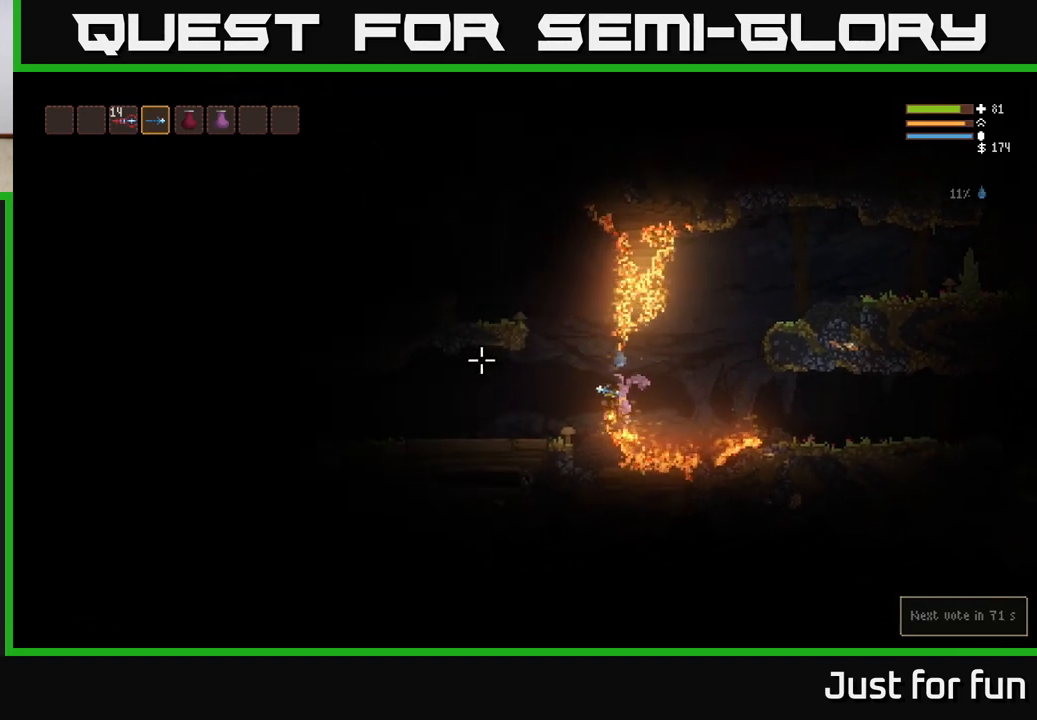
{"buttons": [], "left_stick": "left", "right_stick": "left", "events": [[100, "L2", "up"]]}
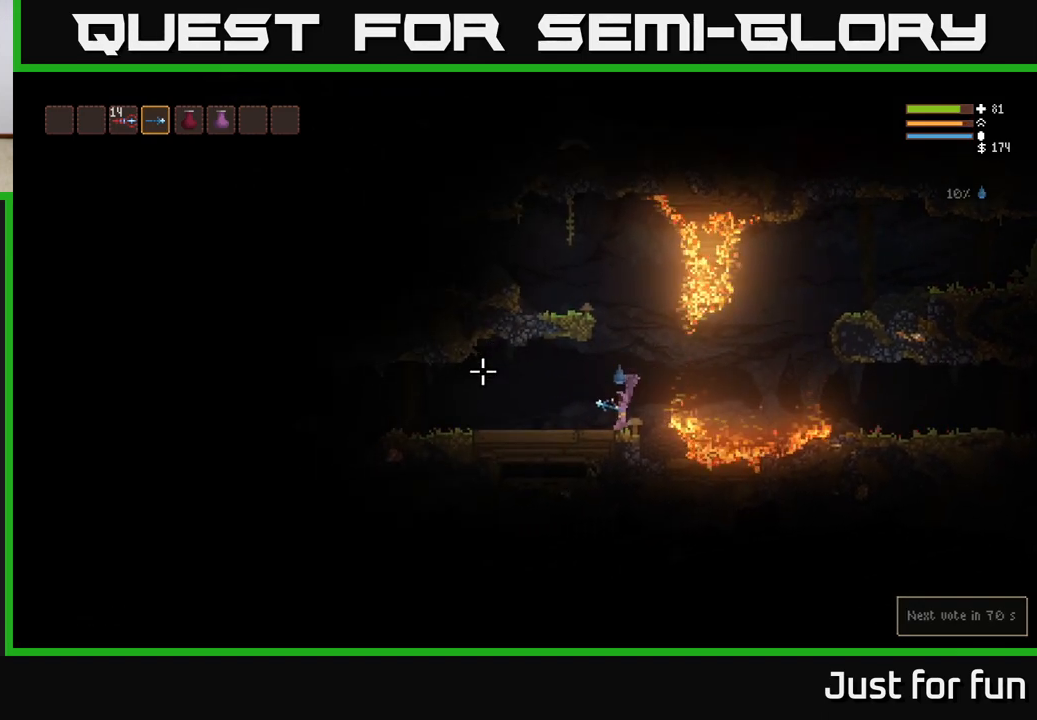
{"buttons": ["L2"], "left_stick": "right", "right_stick": "up-left", "events": [[183, "left_stick", "right"], [200, "right_stick", "up-left"], [283, "L2", "down"]]}
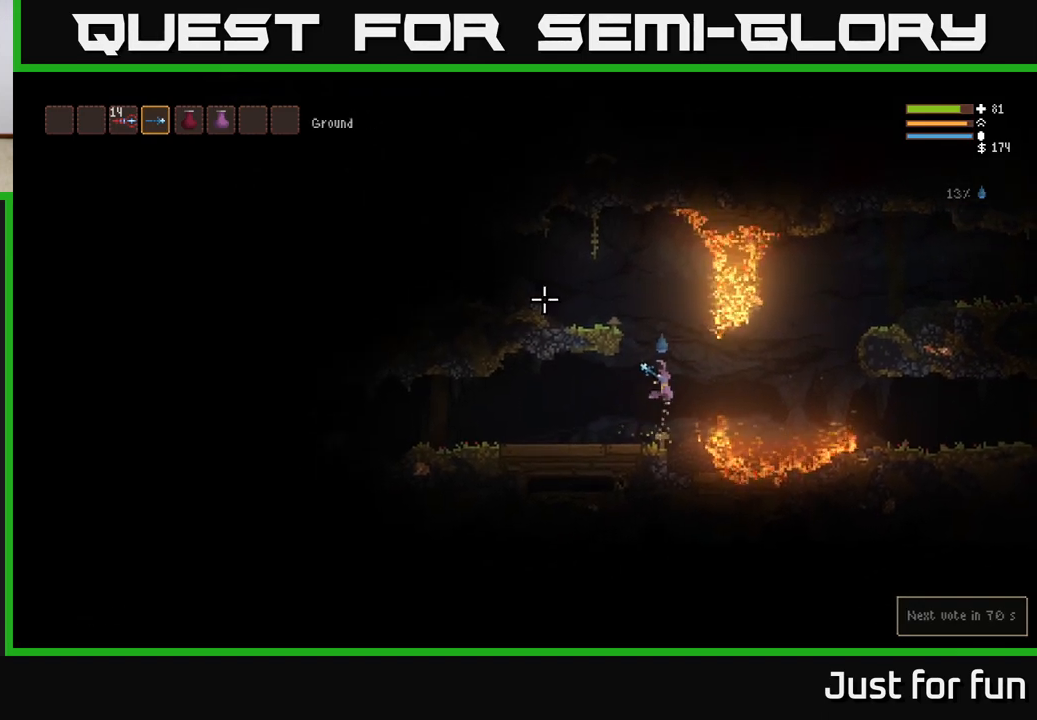
{"buttons": [], "left_stick": "left", "right_stick": "left", "events": [[33, "left_stick", "up"], [100, "left_stick", "left"], [167, "right_stick", "left"], [450, "L2", "up"]]}
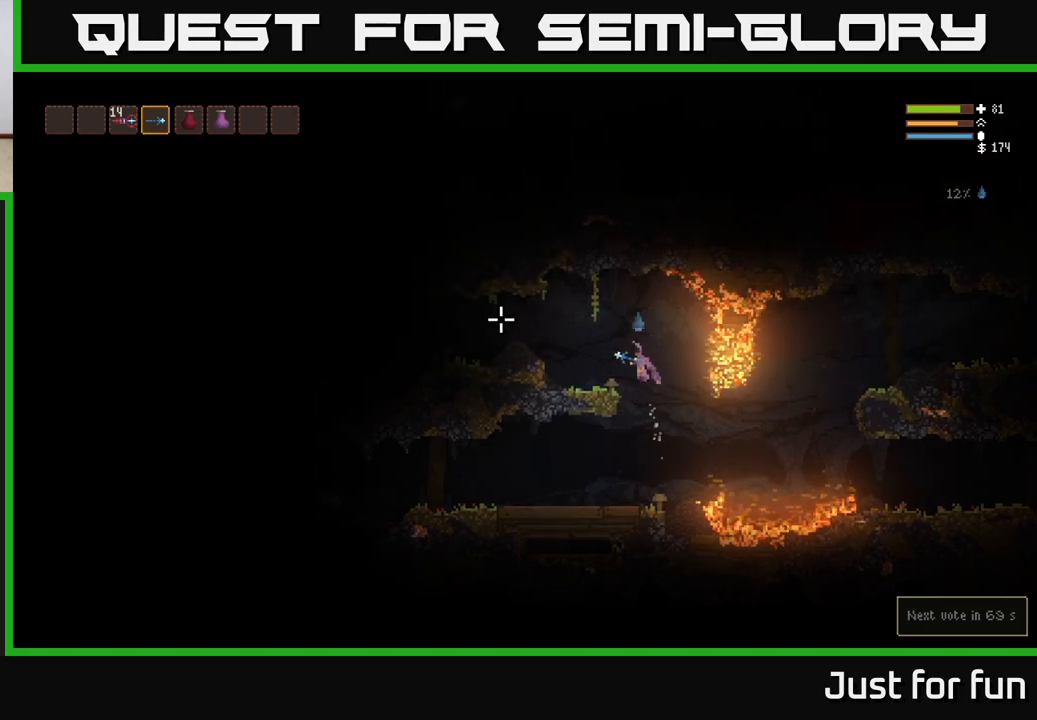
{"buttons": ["L2"], "left_stick": "left", "right_stick": "left", "events": [[433, "L2", "down"]]}